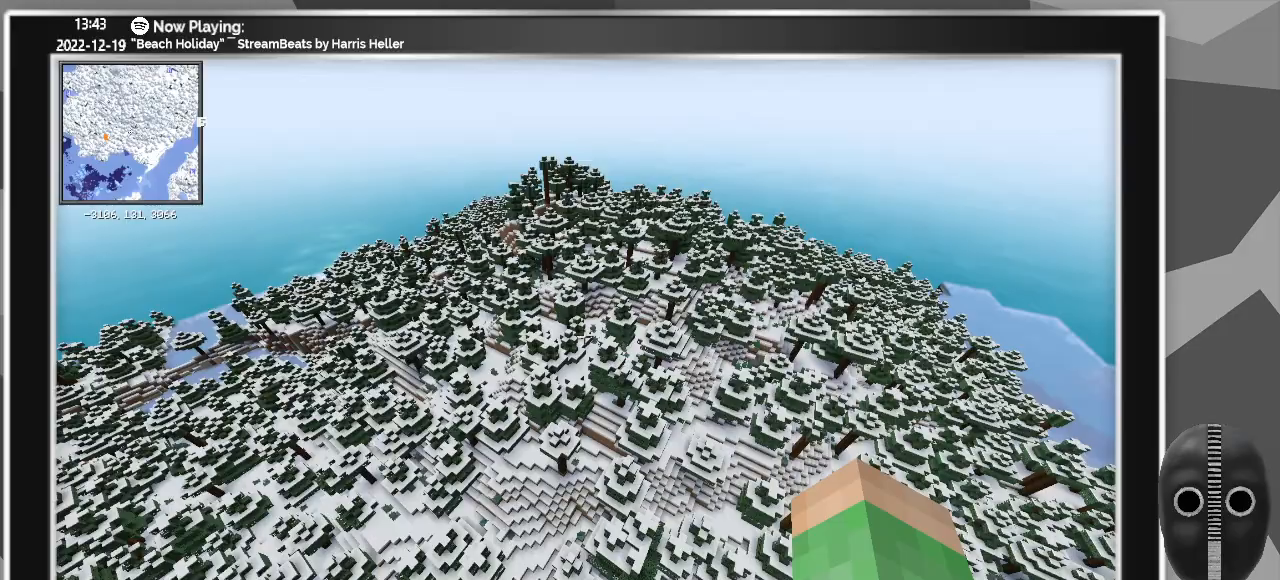
Gameplay with keyboard and mouse; each line is a JSON object with the keys and mouse buttons held at the frame after it. "events" lists presses ("down") and releases ("up") of "a", "alt_l", "alt_r", "b", "backspace", "c", "caps_lock", "ctrl_l", "ctrl_r", "d", "down", "e", "escape", "f", "f1", "f10", "f11", "f12", "f2", "f3", "f4", "f5", "f6", "f7", "f8", "f9", "g", "h", "i", "j", "k", "l", "left", "m", "n", "o", "p", "q", "r", "return", "right", "s", "shift", "space", "super", "t", "tab", "u", "up", "v", "w", "x", "y", "z", "mouse_left" and "mouse_right" between this image and that frame as [ms after this image, input, new state], when the widget could be followed in between. "mouse_left", "mouse_right" = the "left", "right" buttons of the "mouse" list. No other keys are recorded. Fast repeated clicks can show as one long hold. Mouse movement is not recorded.
{"keys": ["w"], "mouse": [], "events": []}
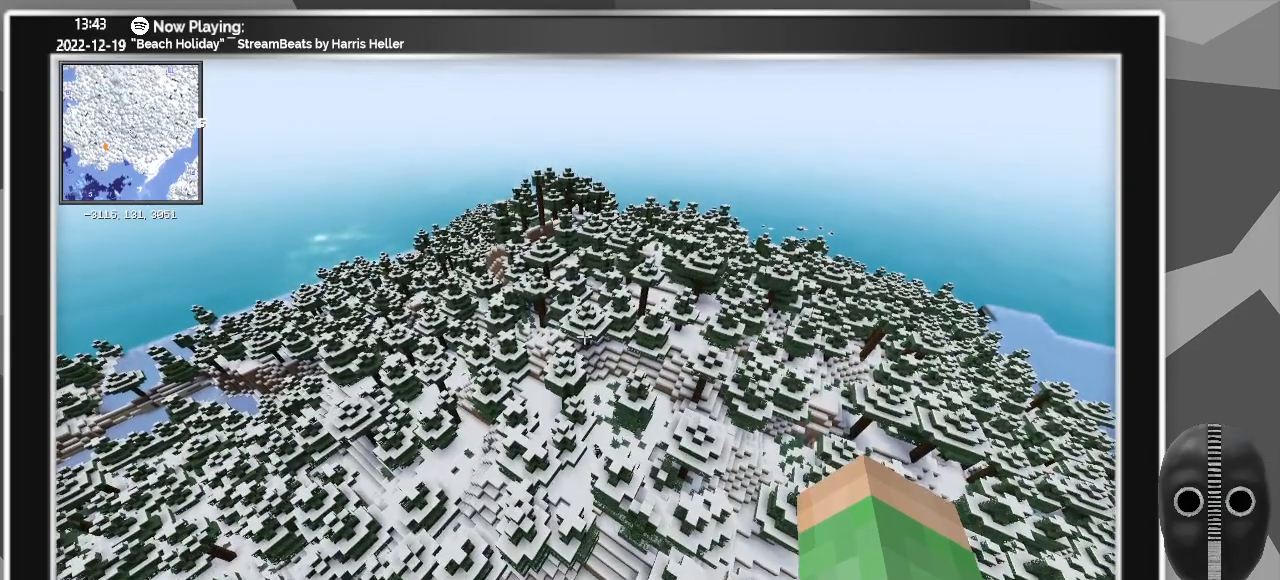
{"keys": ["w"], "mouse": [], "events": []}
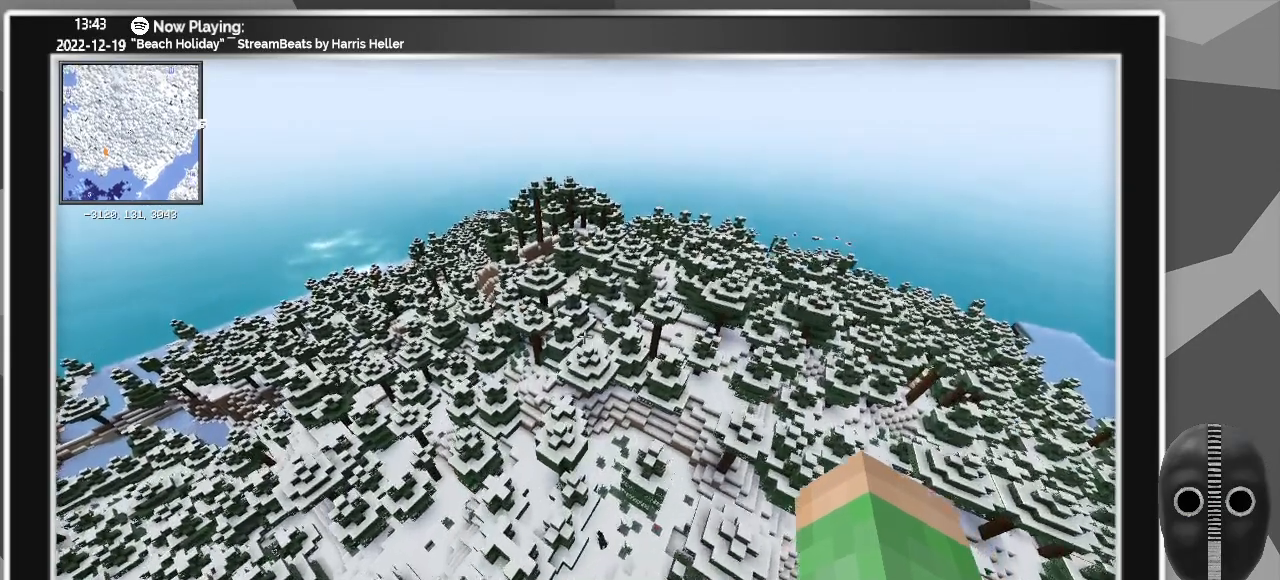
{"keys": ["w"], "mouse": [], "events": []}
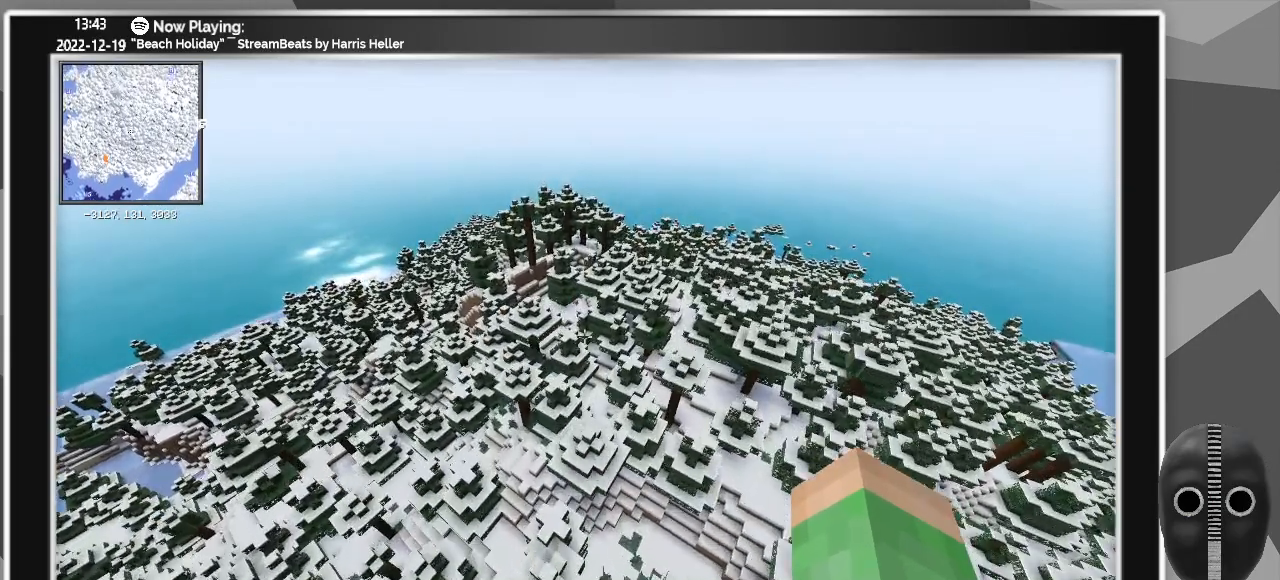
{"keys": ["w"], "mouse": [], "events": []}
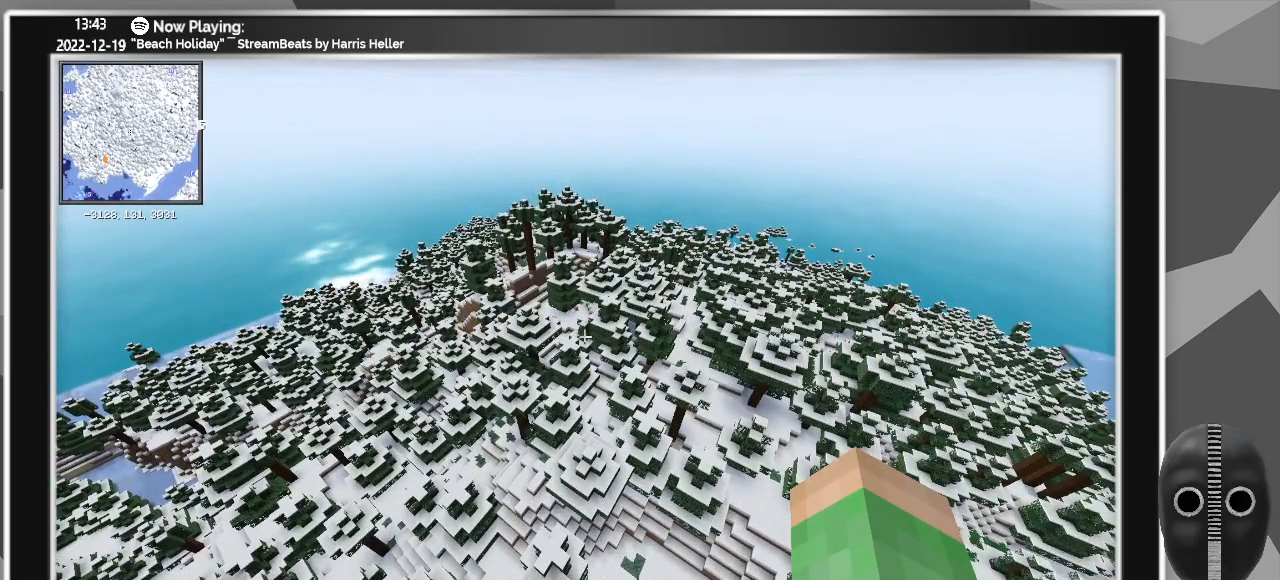
{"keys": ["w"], "mouse": [], "events": []}
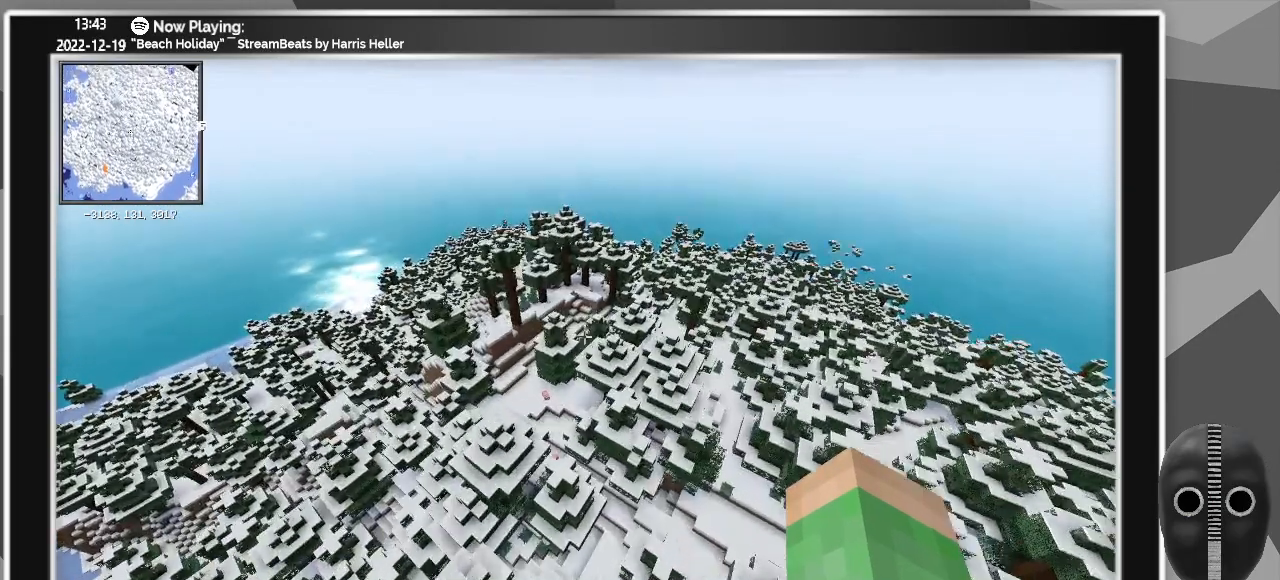
{"keys": ["w"], "mouse": [], "events": []}
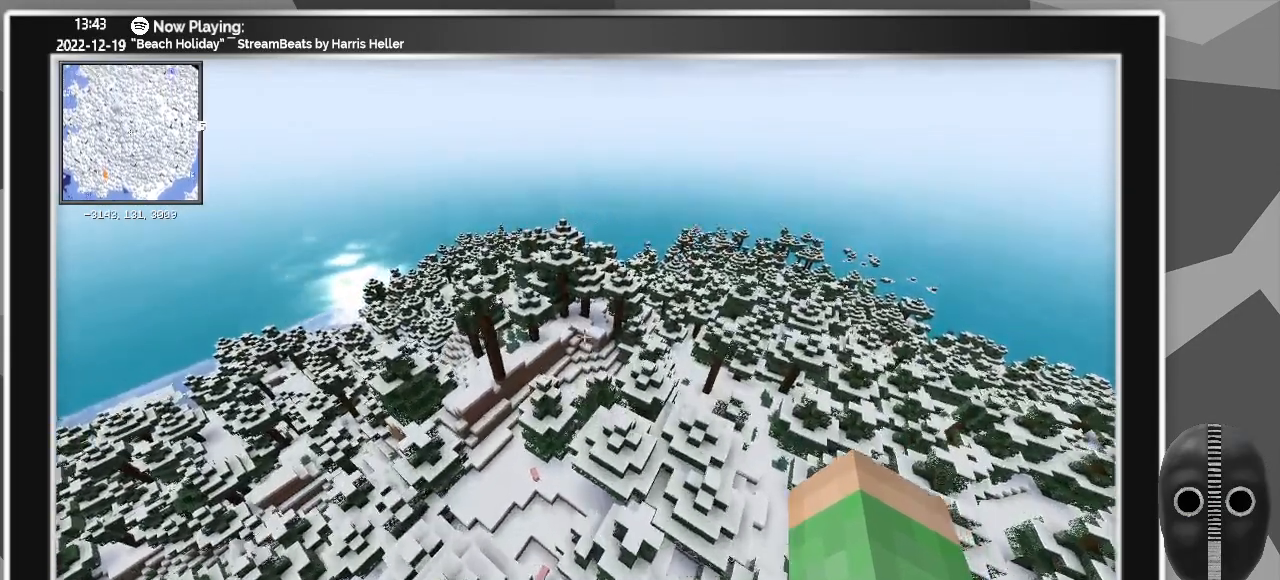
{"keys": ["w"], "mouse": [], "events": []}
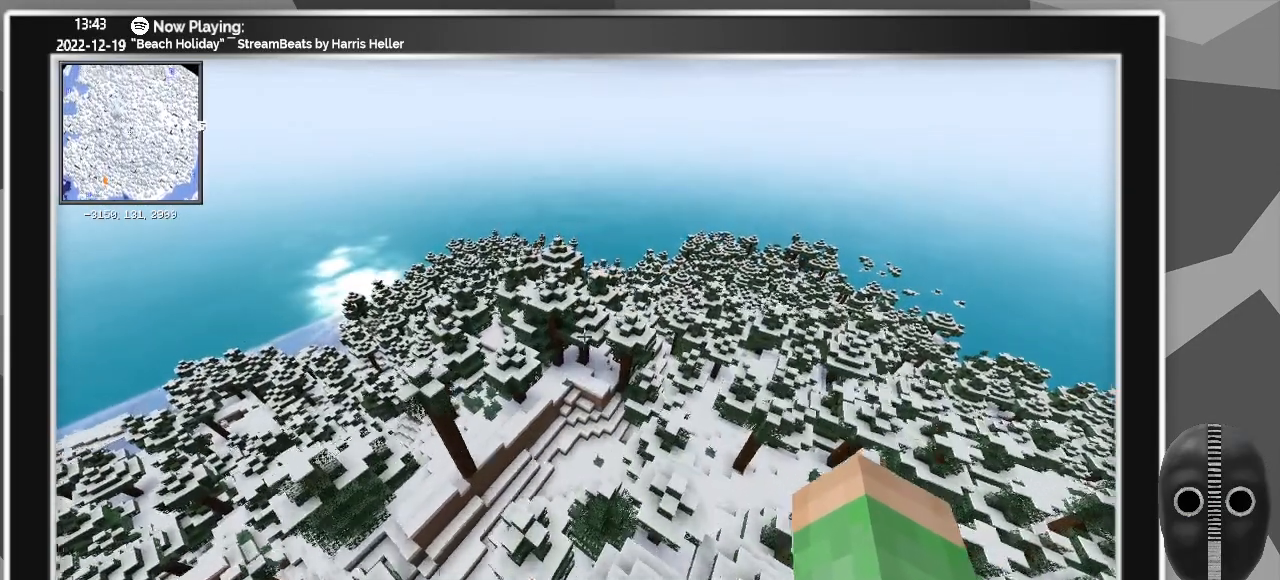
{"keys": ["w"], "mouse": [], "events": []}
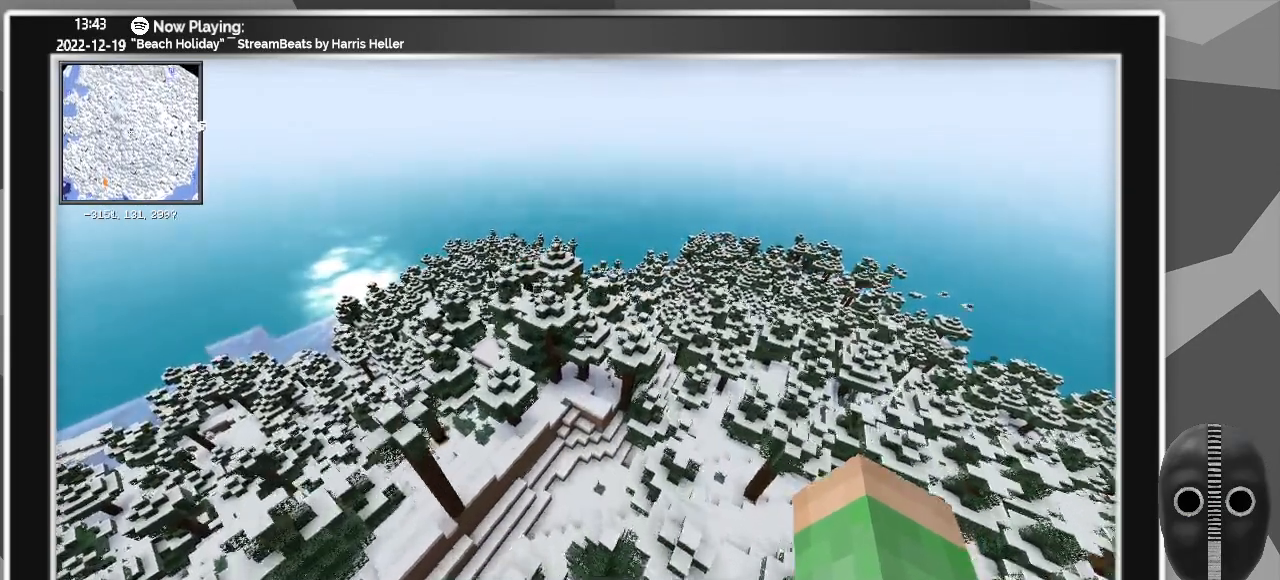
{"keys": ["w"], "mouse": [], "events": []}
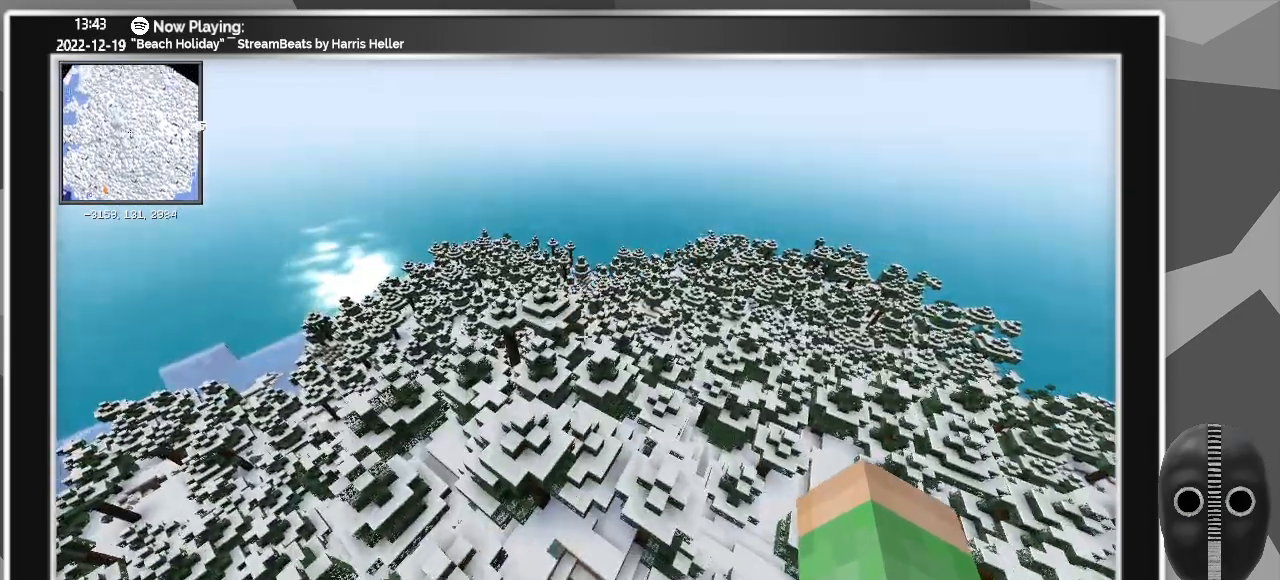
{"keys": [], "mouse": [], "events": [[167, "w", "up"]]}
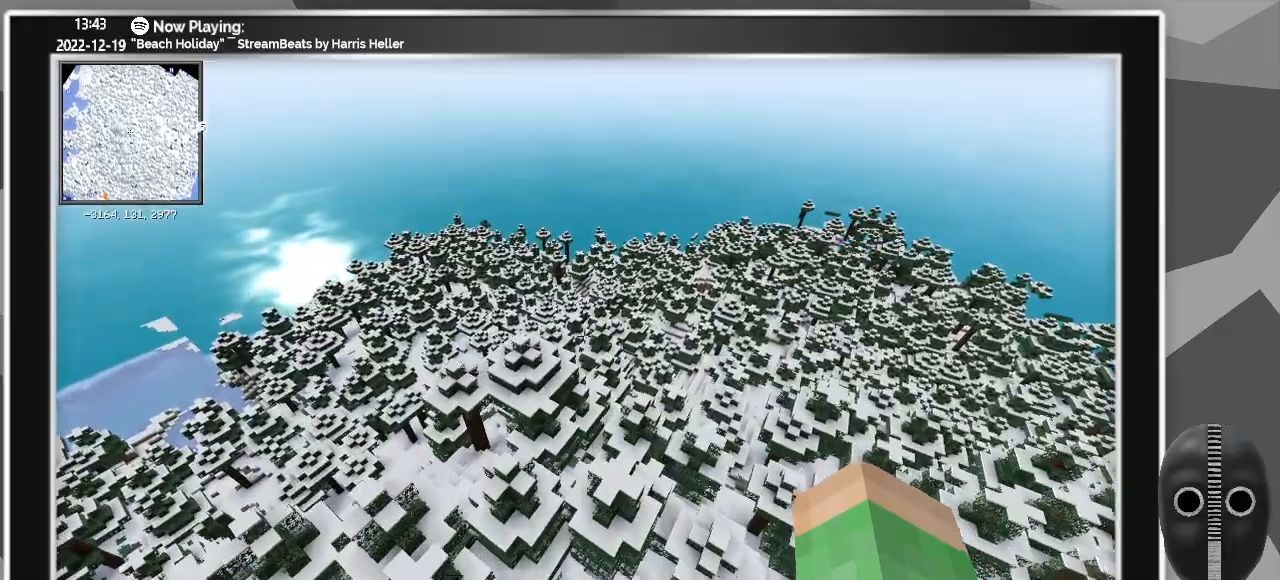
{"keys": [], "mouse": [], "events": []}
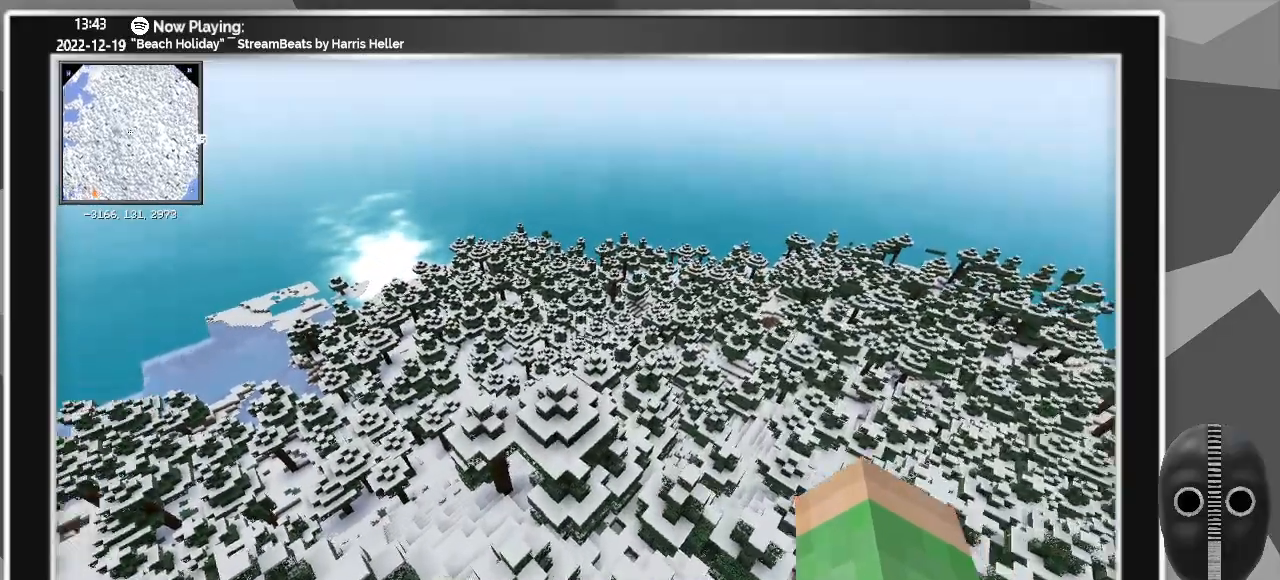
{"keys": [], "mouse": [], "events": []}
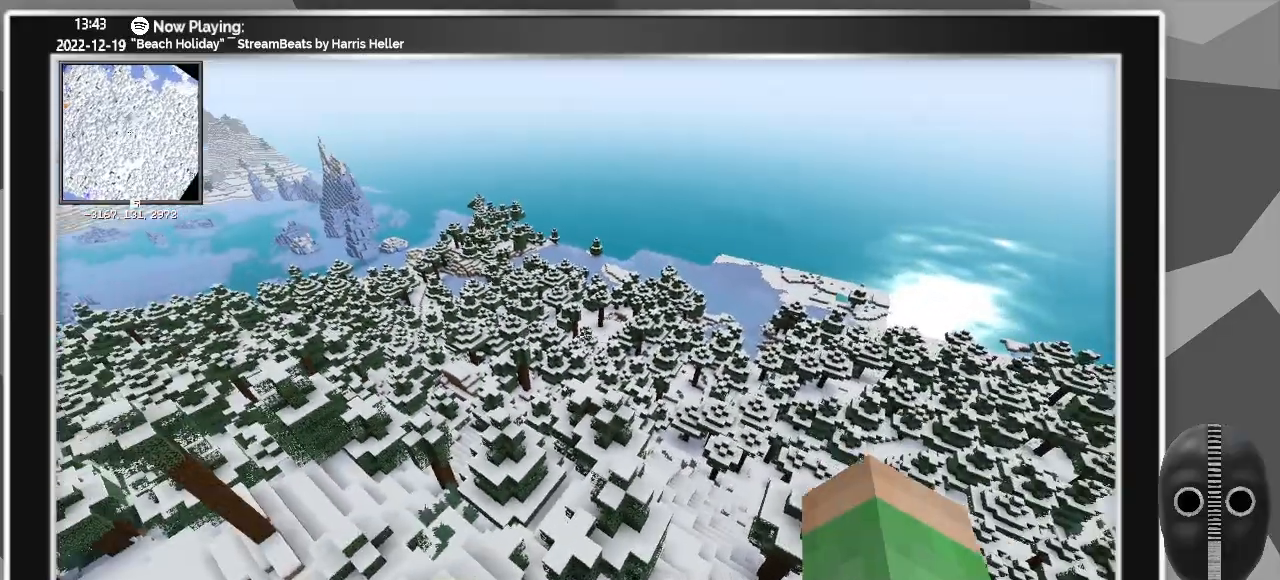
{"keys": [], "mouse": [], "events": []}
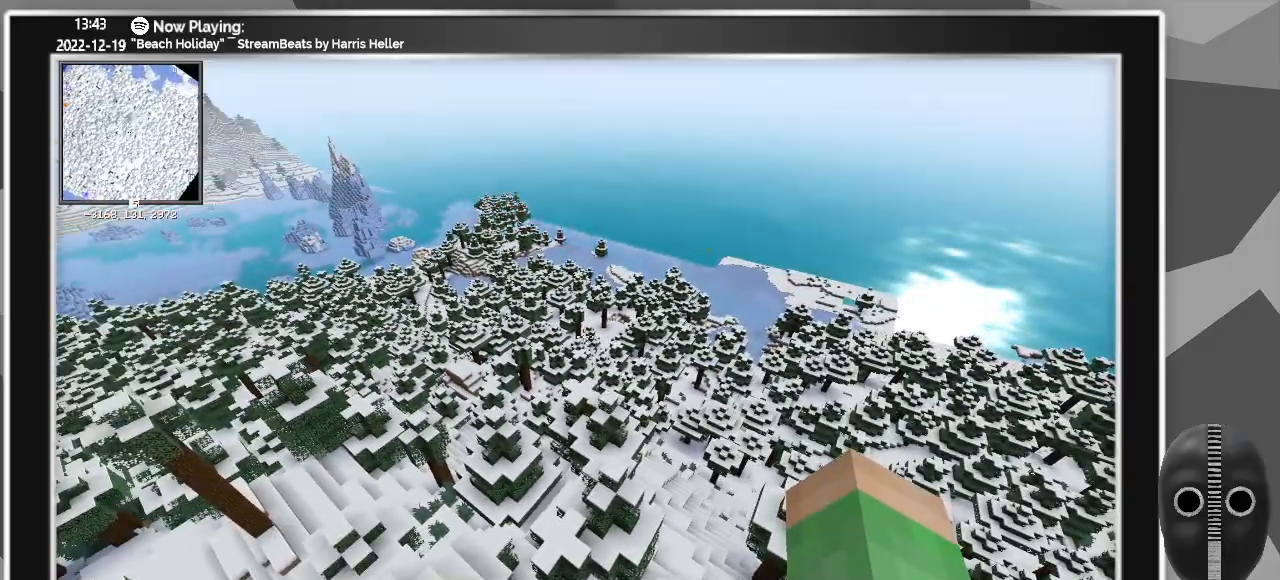
{"keys": [], "mouse": [], "events": []}
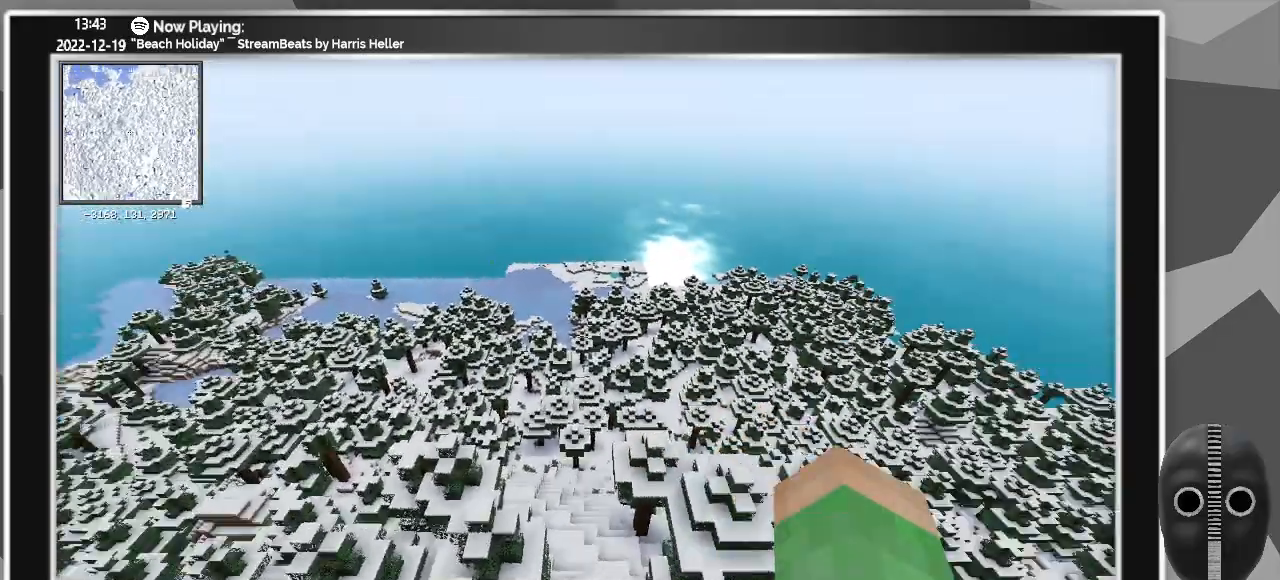
{"keys": [], "mouse": [], "events": []}
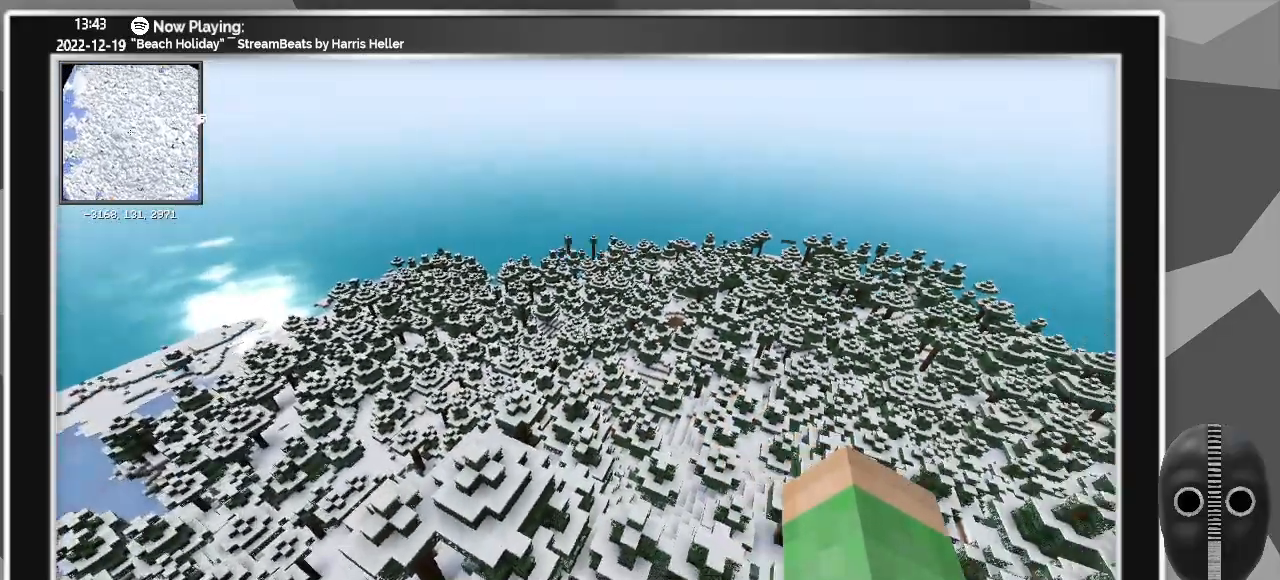
{"keys": [], "mouse": [], "events": []}
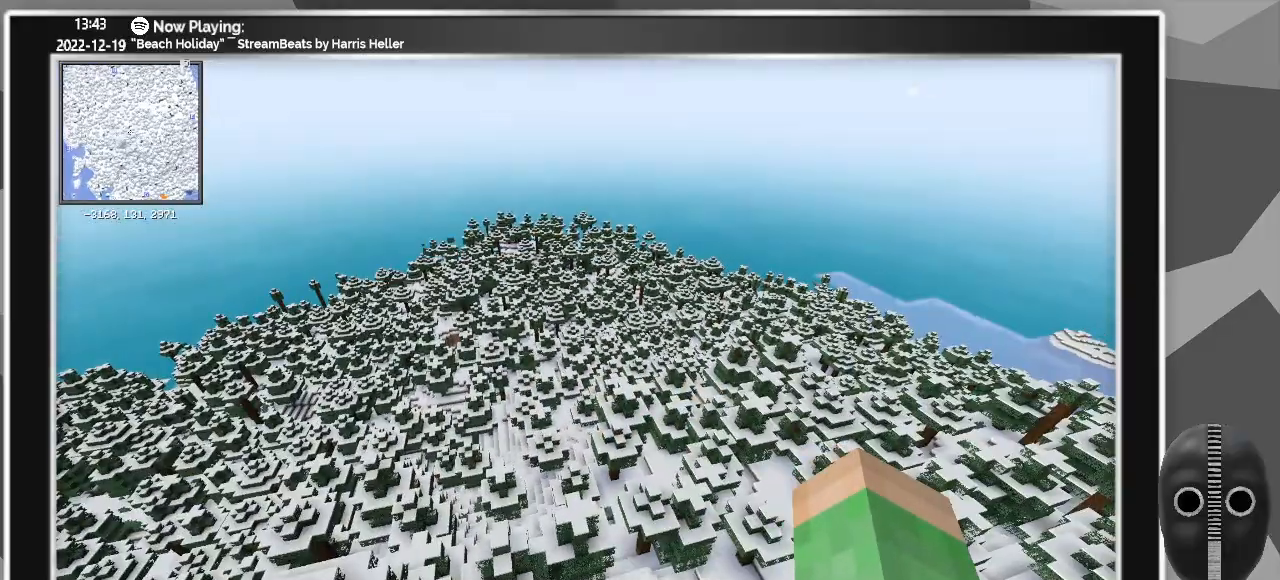
{"keys": ["a", "w"], "mouse": [], "events": [[133, "a", "down"], [417, "w", "down"]]}
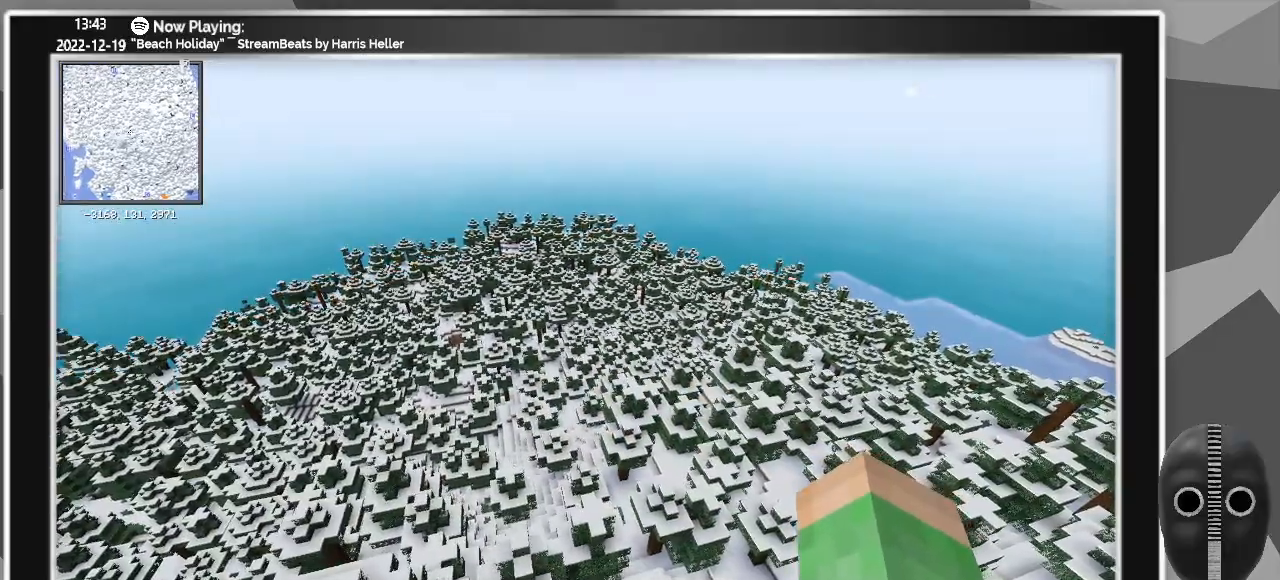
{"keys": ["w"], "mouse": [], "events": [[250, "a", "up"]]}
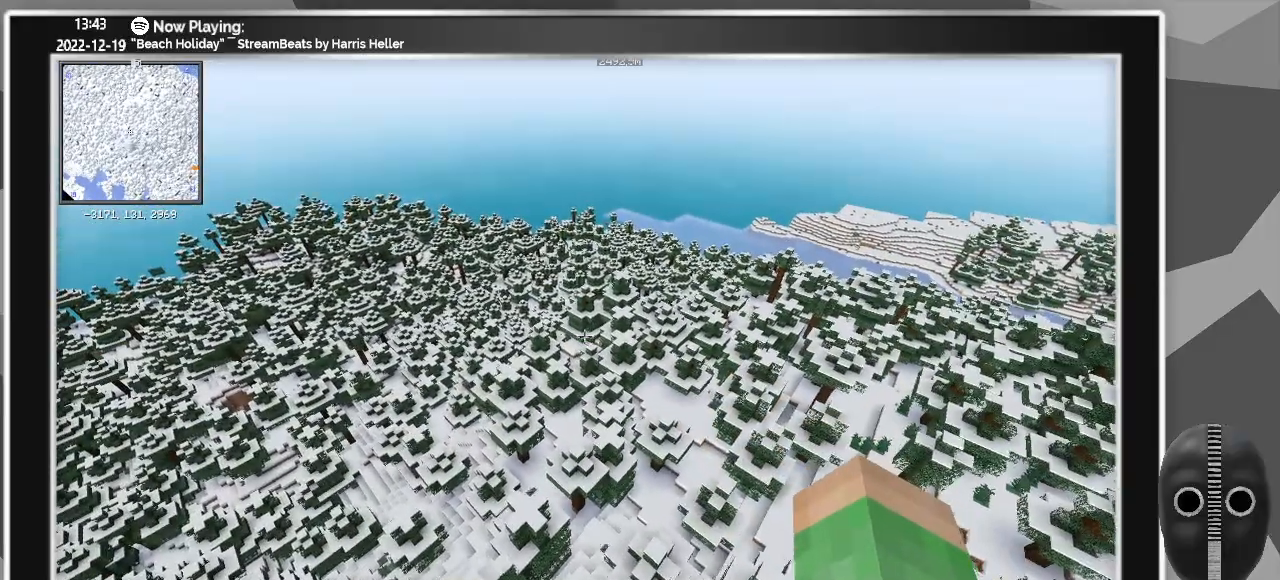
{"keys": ["w"], "mouse": [], "events": []}
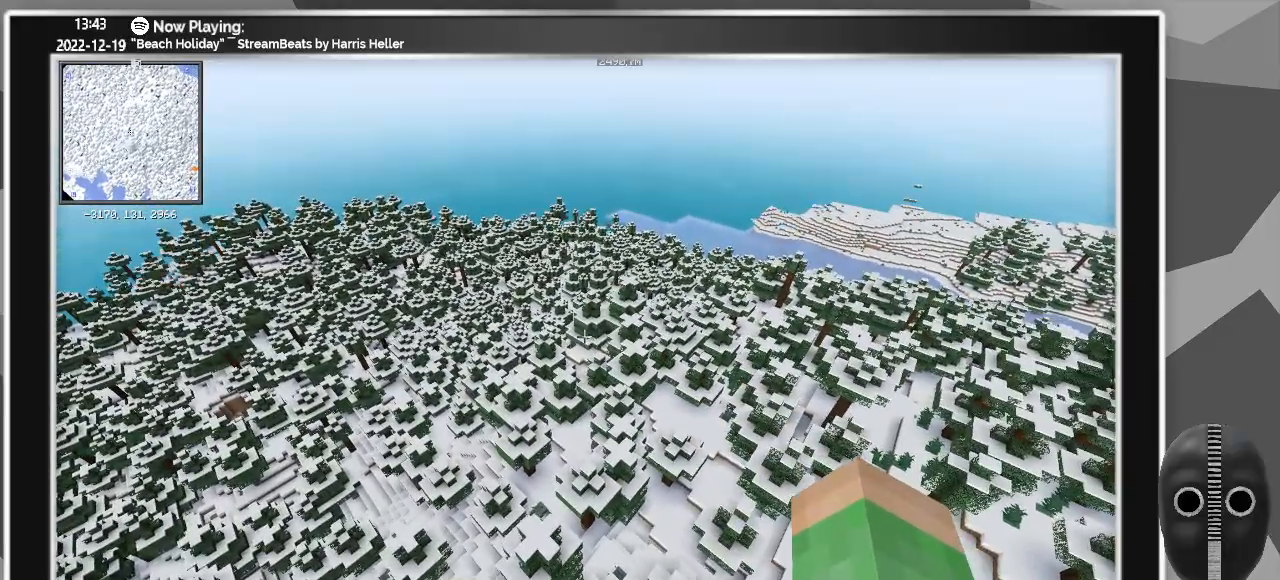
{"keys": ["w"], "mouse": [], "events": []}
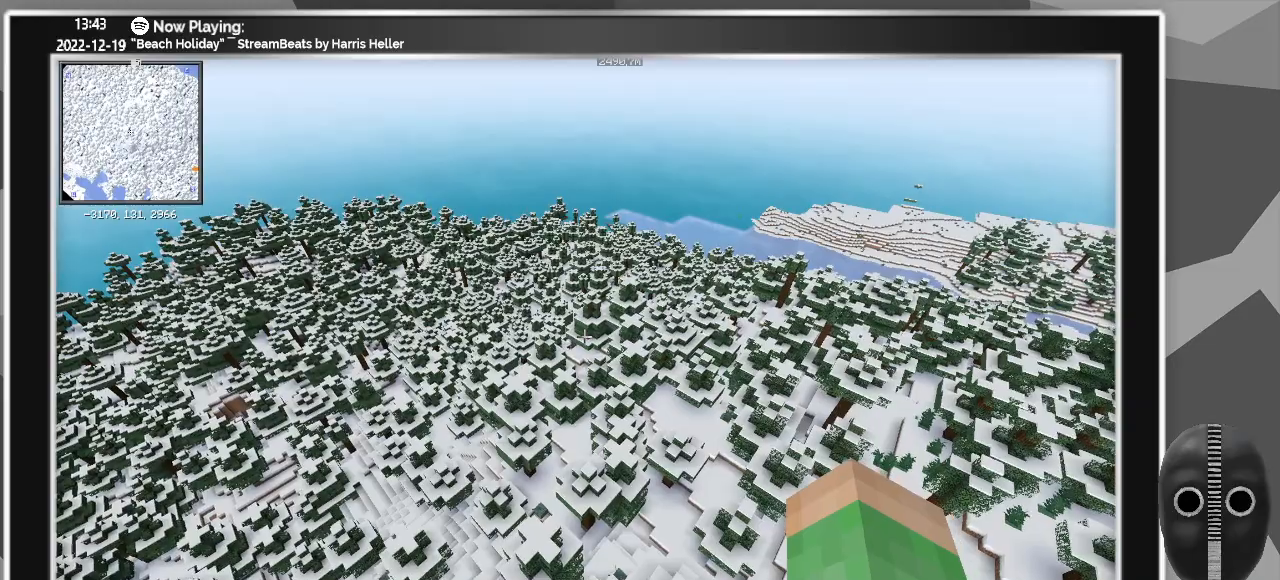
{"keys": ["a", "w"], "mouse": [], "events": [[400, "a", "down"]]}
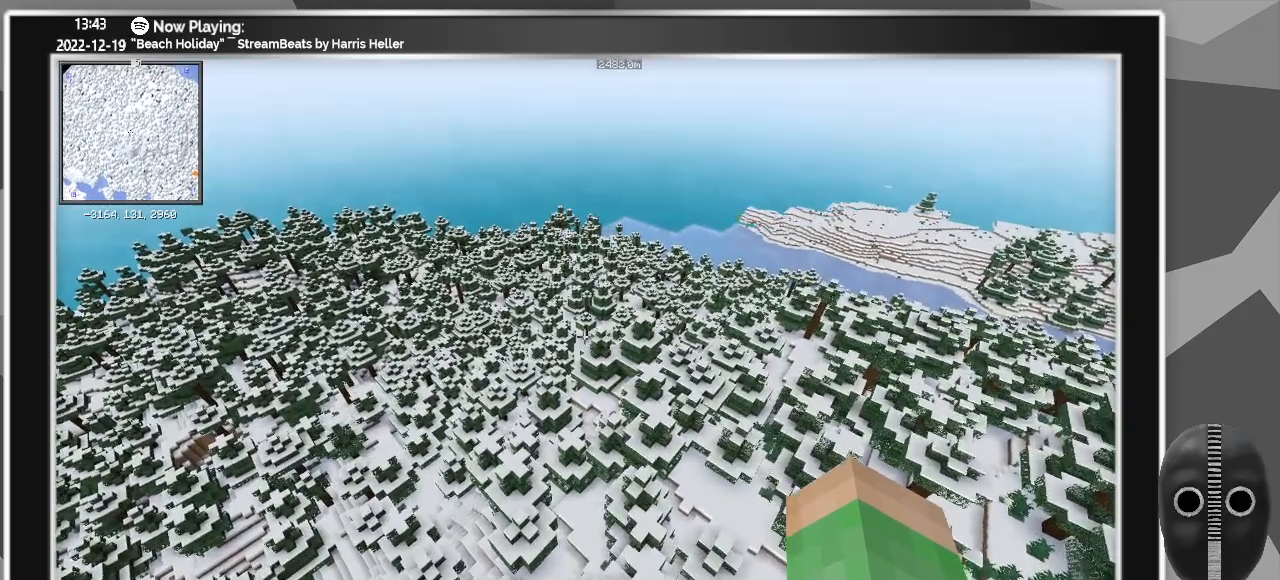
{"keys": ["w"], "mouse": [], "events": [[17, "a", "up"]]}
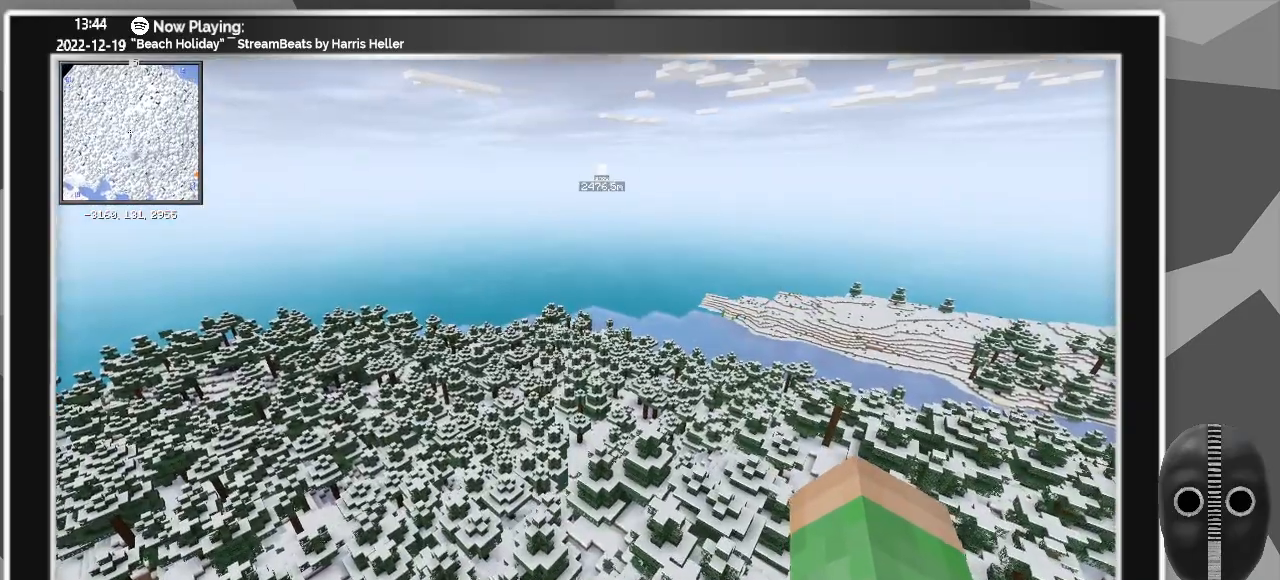
{"keys": ["w"], "mouse": [], "events": [[100, "a", "down"], [233, "a", "up"]]}
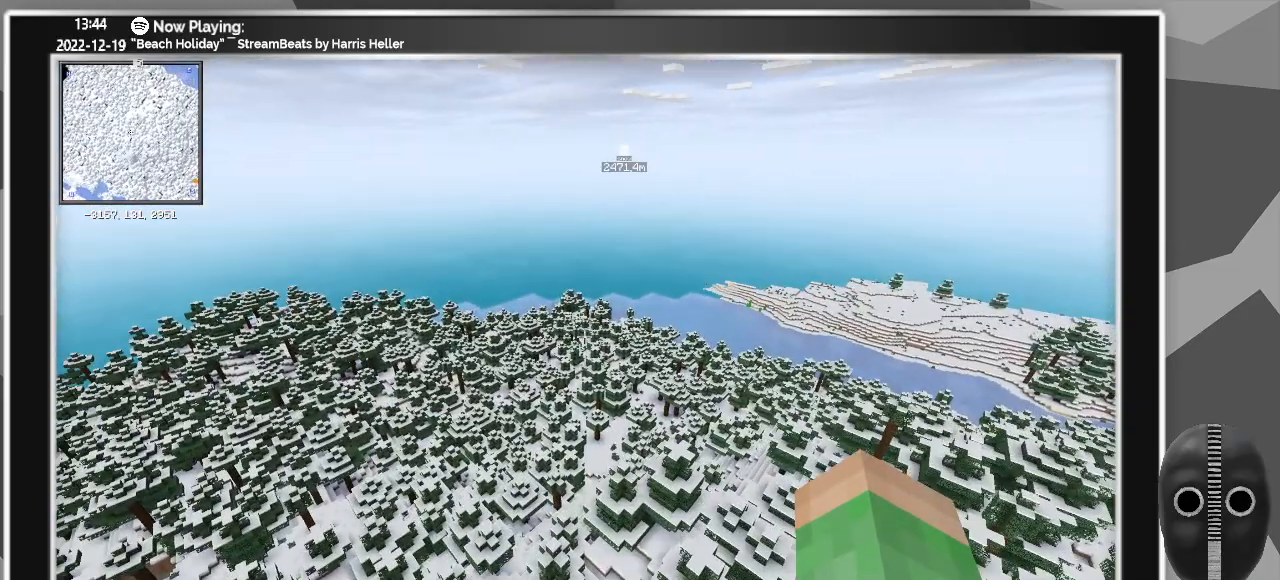
{"keys": ["w"], "mouse": [], "events": [[117, "shift", "down"], [383, "shift", "up"]]}
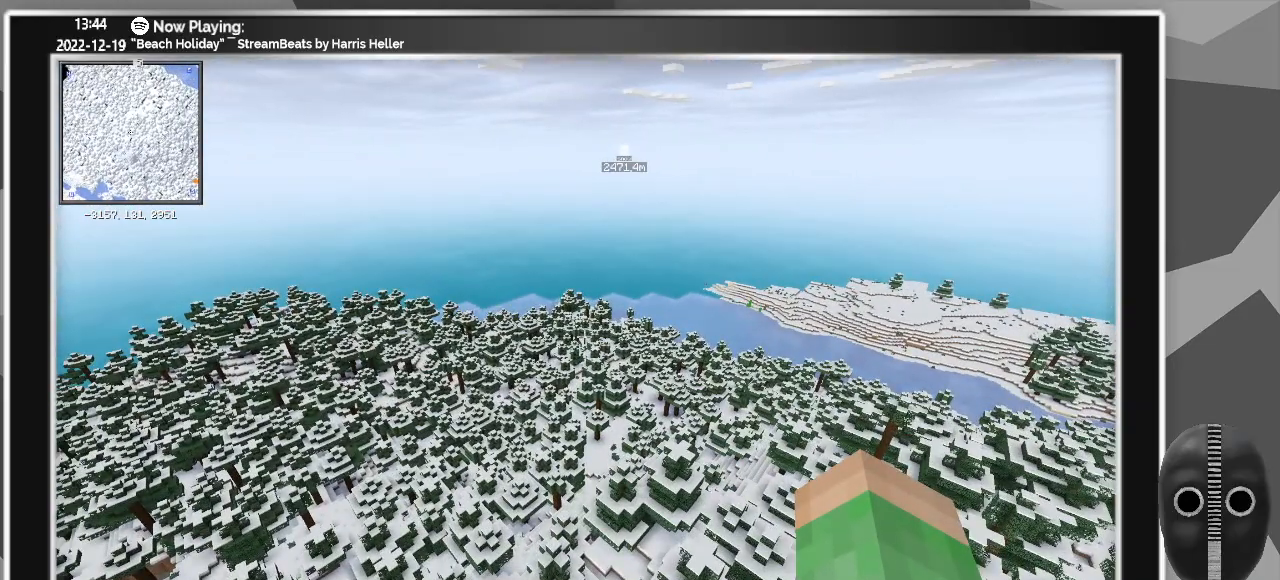
{"keys": ["shift", "w"], "mouse": [], "events": [[117, "shift", "down"]]}
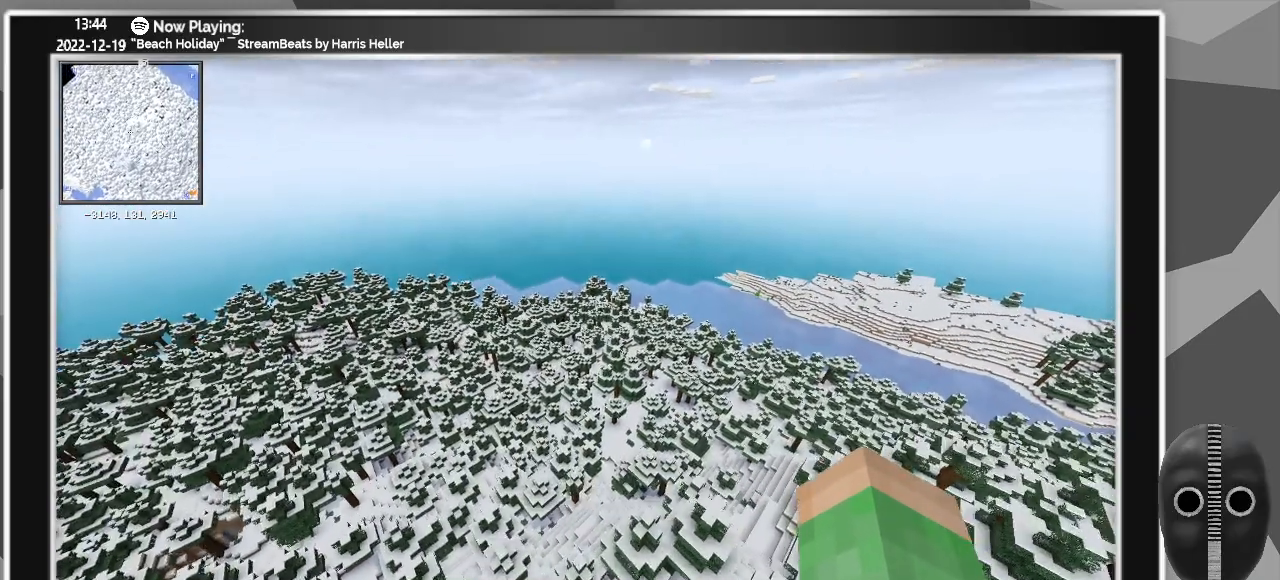
{"keys": ["shift", "w"], "mouse": [], "events": []}